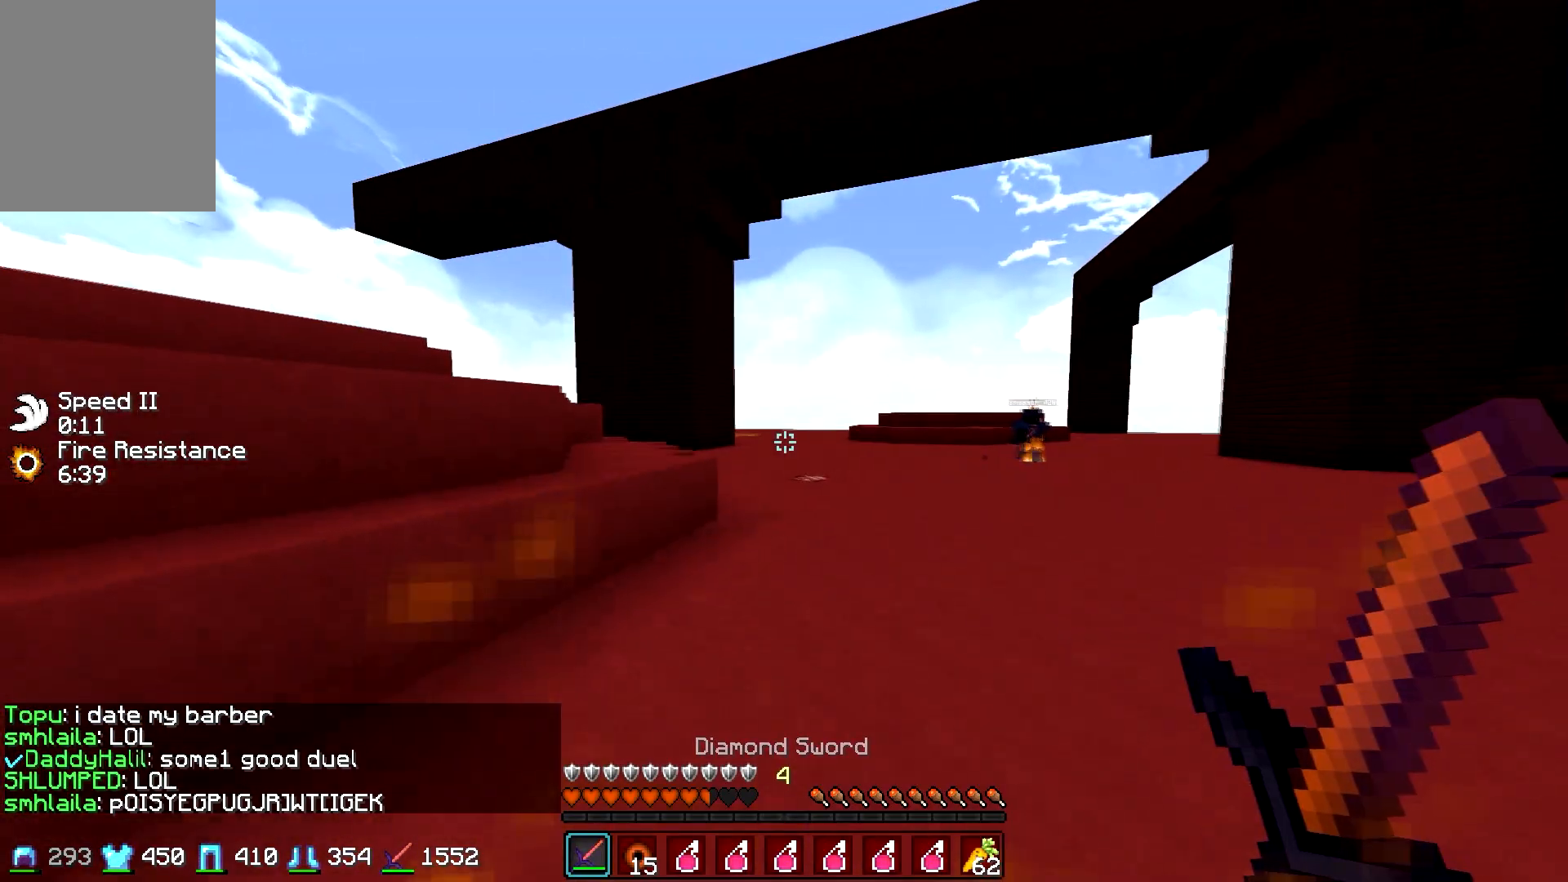
Gameplay with keyboard and mouse; each line is a JSON object with the keys and mouse buttons held at the frame after it. "events" lists presses ("down") and releases ("up") of "a", "d", "s", "w", "mouse_left" and "mouse_right" between this image and that frame as [ms after this image, input, new state], when the widget could be followed in between. "mouse_left", "mouse_right" = the "left", "right" buttons of the "mouse" list. No other keys are recorded. Fast repeated clicks can show as one long hold. Mouse movement is not recorded.
{"keys": ["d", "w"], "mouse": [], "events": [[50, "a", "up"], [150, "d", "down"], [350, "mouse_left", "down"], [350, "mouse_right", "down"], [450, "mouse_left", "up"], [450, "mouse_right", "up"]]}
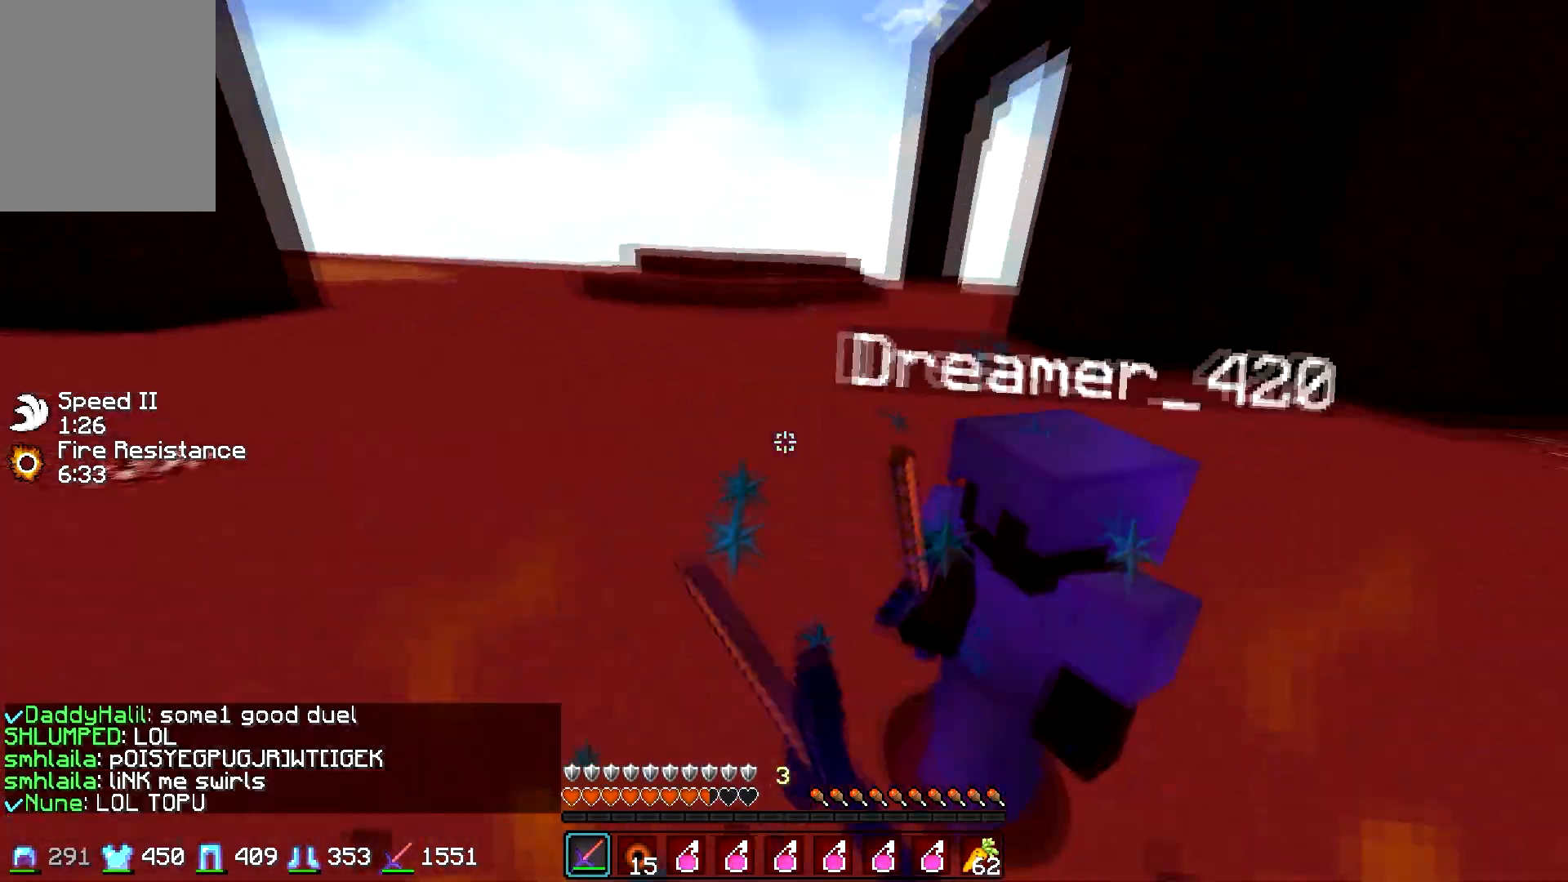
{"keys": ["a", "w"], "mouse": ["left"], "events": [[50, "mouse_left", "down"], [50, "mouse_right", "down"], [117, "mouse_right", "up"], [167, "mouse_left", "up"], [200, "mouse_left", "down"], [200, "mouse_right", "down"], [217, "d", "up"], [267, "mouse_right", "up"], [317, "mouse_left", "up"], [350, "mouse_left", "down"], [400, "mouse_right", "down"], [467, "mouse_left", "up"], [467, "mouse_right", "up"], [500, "a", "down"], [500, "mouse_left", "down"]]}
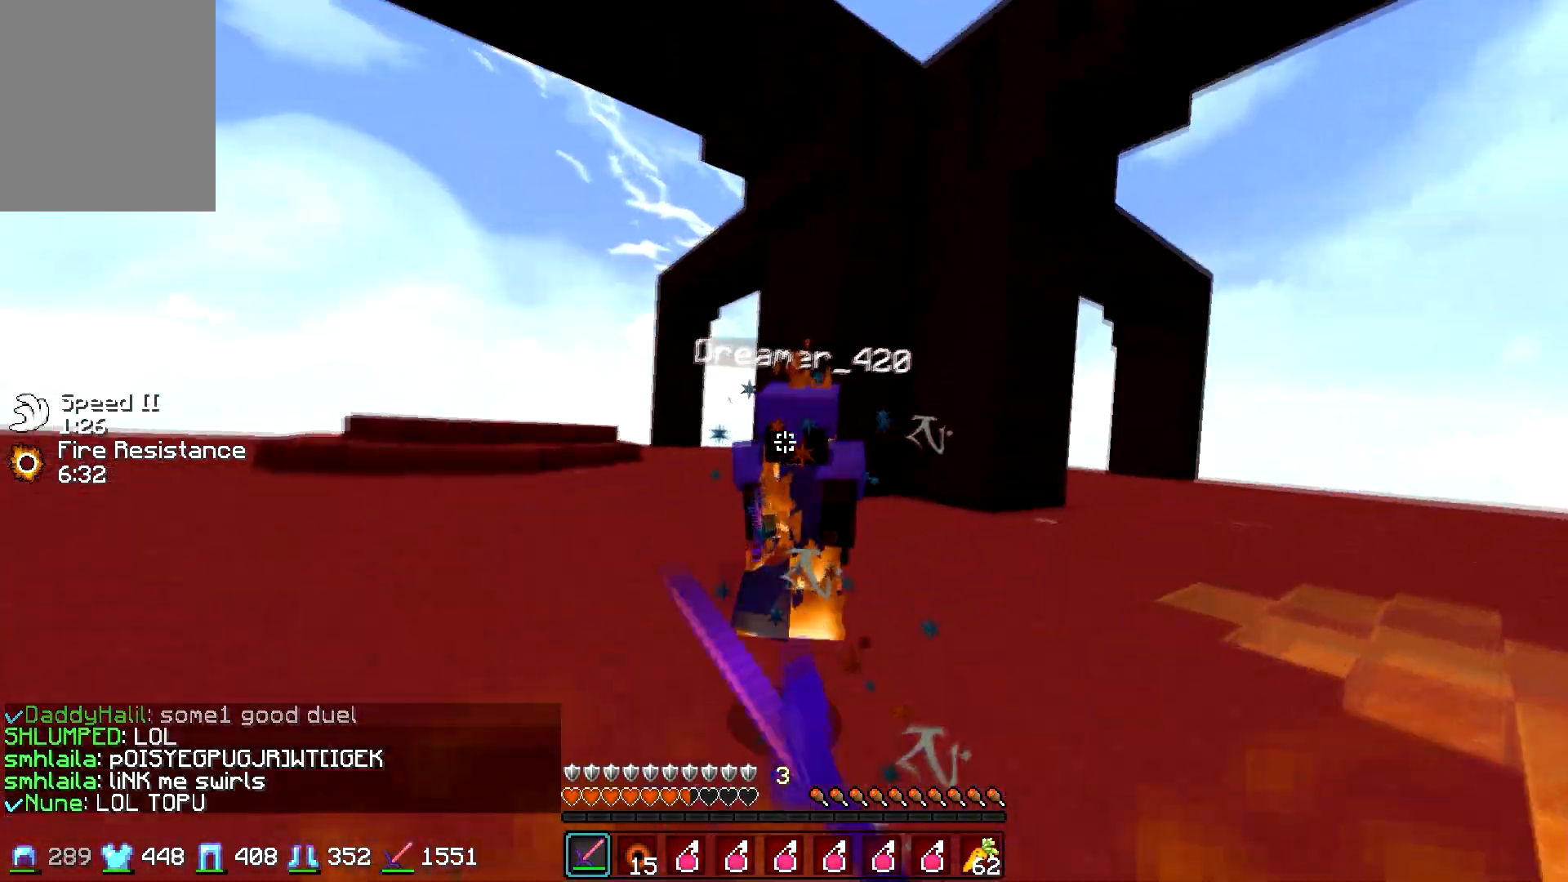
{"keys": ["a", "d", "w"], "mouse": ["left"], "events": [[117, "mouse_left", "up"], [150, "mouse_left", "down"], [267, "mouse_left", "up"], [300, "mouse_left", "down"], [417, "mouse_left", "up"], [467, "w", "up"], [500, "d", "down"], [500, "mouse_left", "down"], [500, "w", "down"]]}
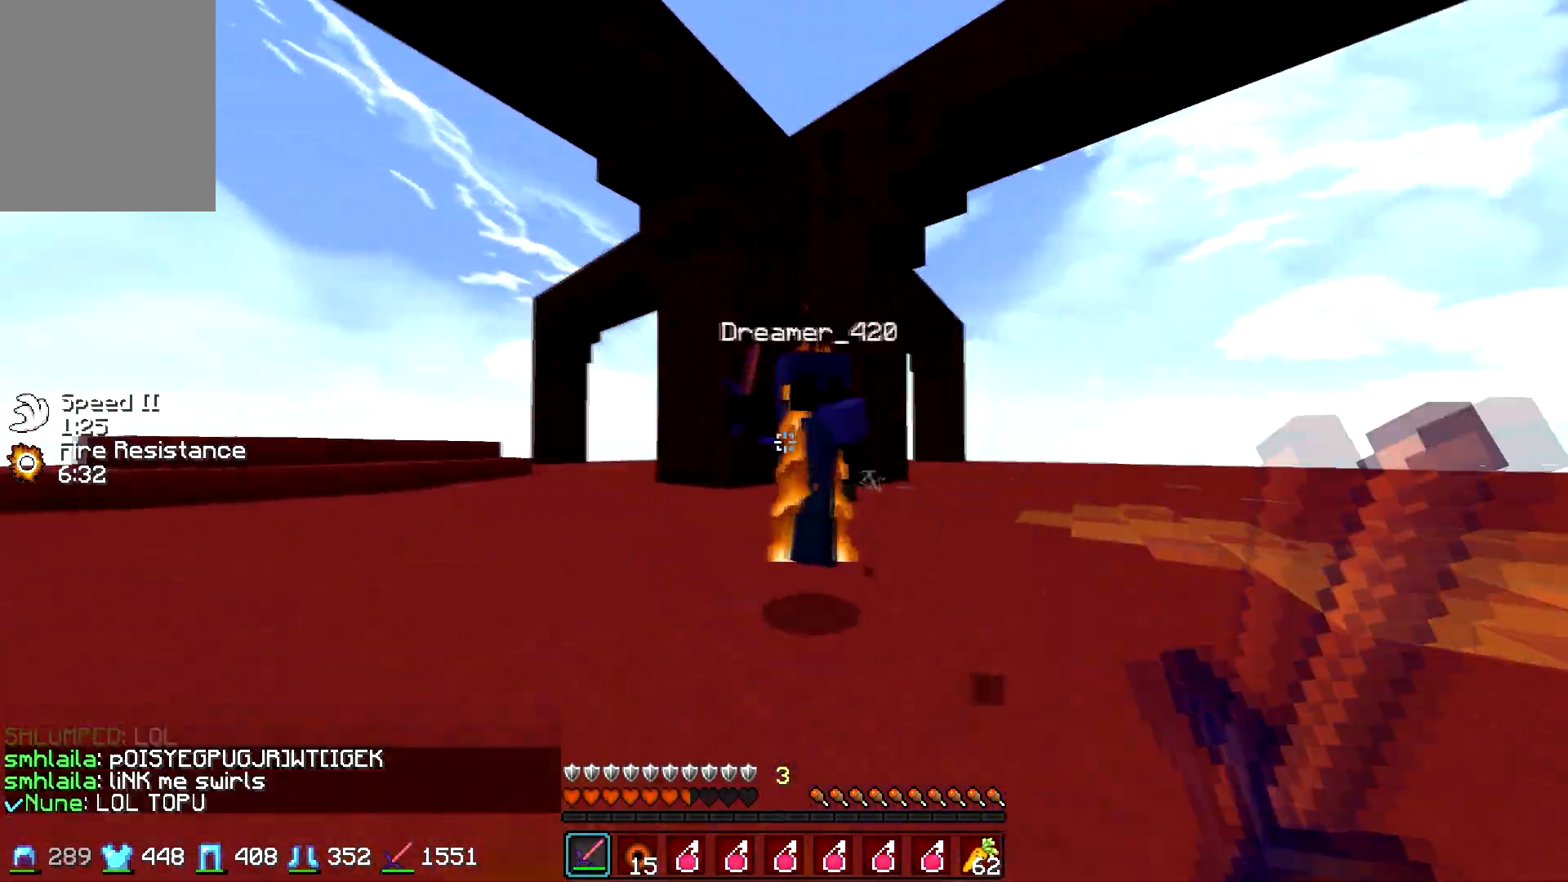
{"keys": ["d", "w"], "mouse": ["left"], "events": [[67, "a", "up"], [67, "mouse_left", "up"], [150, "mouse_left", "down"], [150, "mouse_right", "down"], [217, "mouse_right", "up"], [267, "mouse_left", "up"], [300, "mouse_left", "down"], [417, "mouse_left", "up"], [450, "mouse_left", "down"]]}
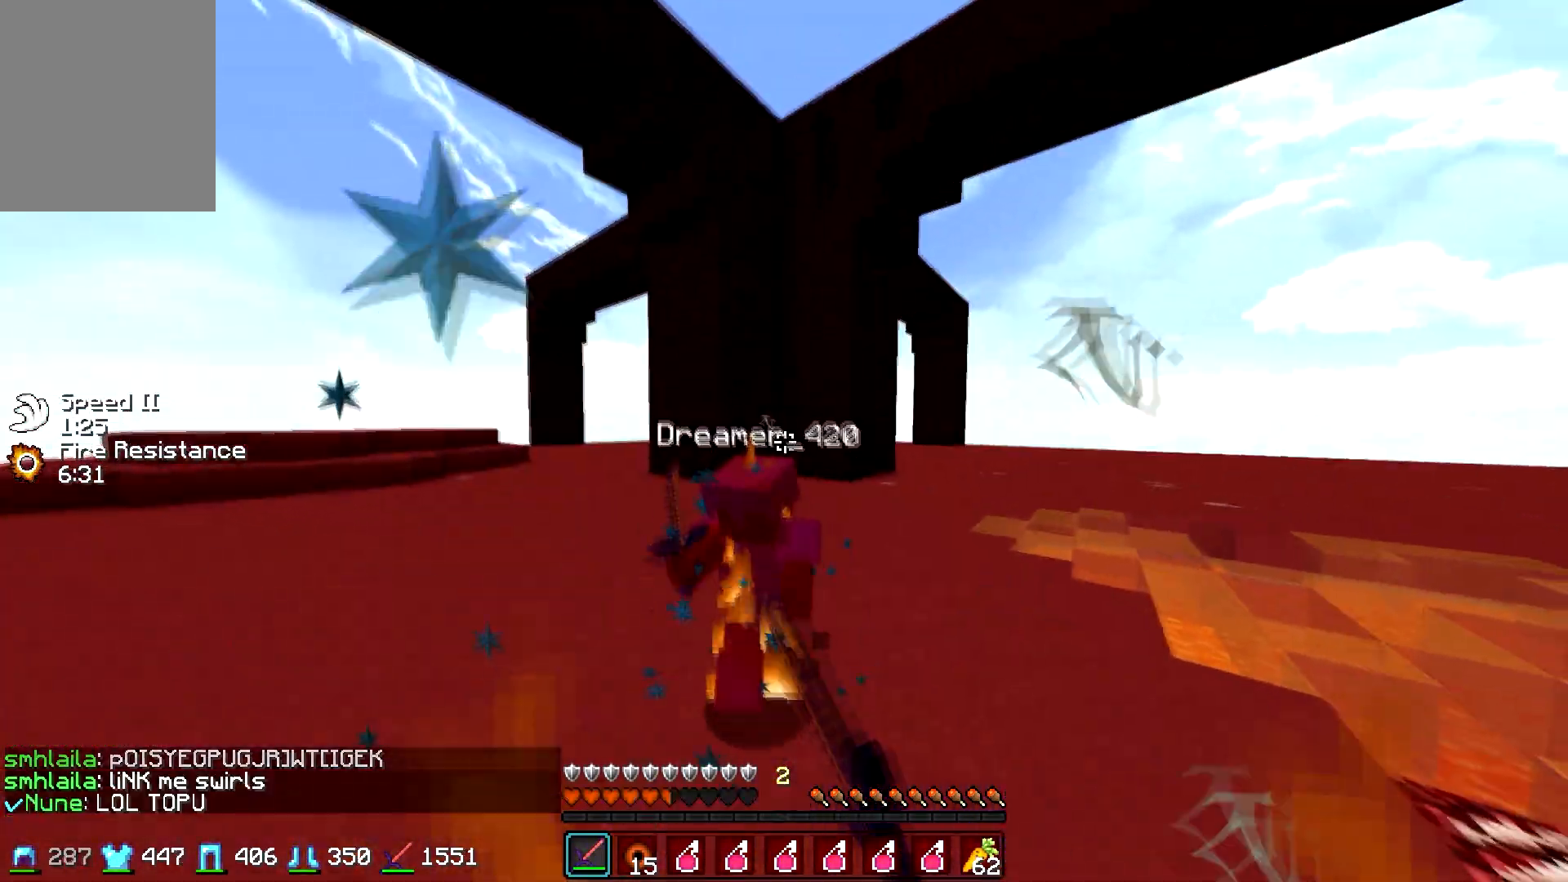
{"keys": ["a", "w"], "mouse": [], "events": [[67, "d", "up"], [67, "mouse_left", "up"], [100, "a", "down"], [100, "mouse_left", "down"], [217, "mouse_left", "up"], [250, "mouse_left", "down"], [367, "mouse_left", "up"]]}
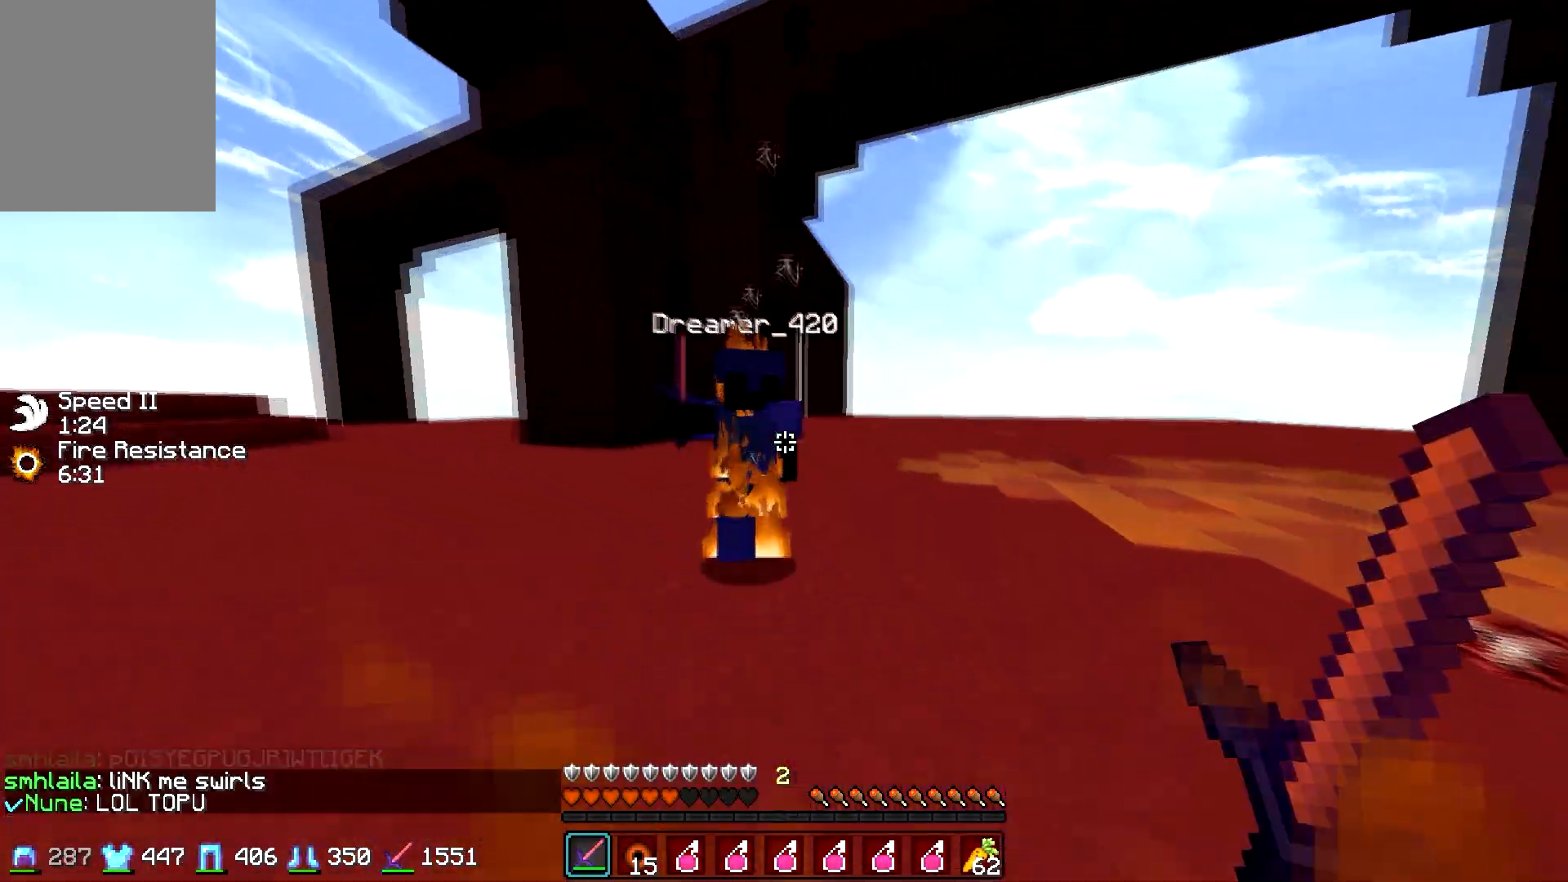
{"keys": ["w"], "mouse": [], "events": [[50, "mouse_left", "down"], [50, "mouse_right", "down"], [100, "mouse_right", "up"], [150, "a", "up"], [167, "mouse_left", "up"], [217, "mouse_left", "down"], [317, "mouse_left", "up"], [350, "mouse_left", "down"], [467, "mouse_left", "up"]]}
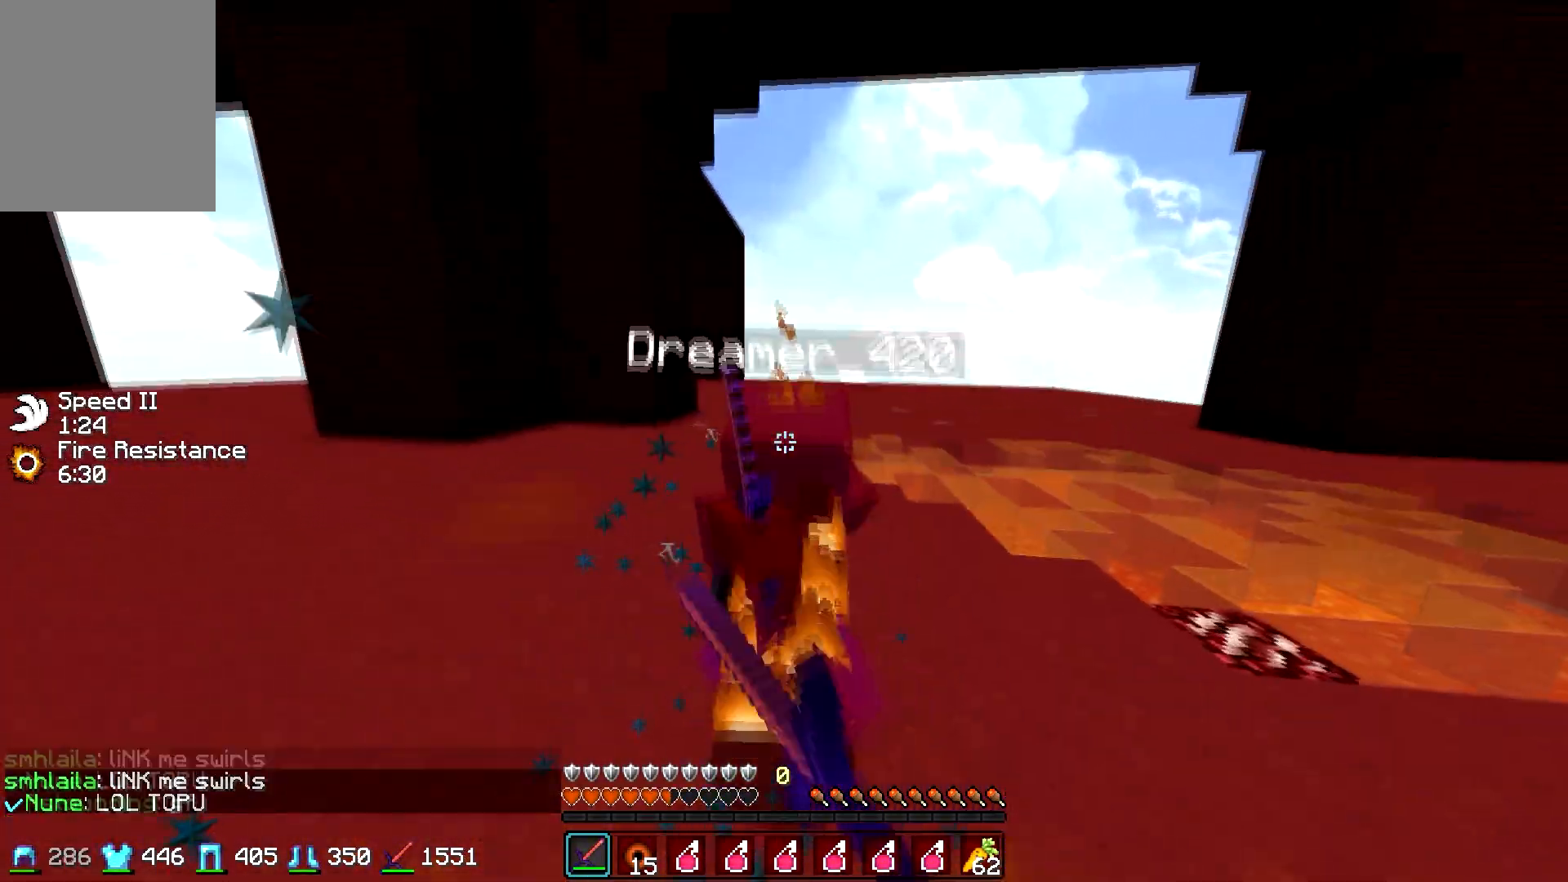
{"keys": ["w"], "mouse": ["left"], "events": [[50, "mouse_left", "down"], [167, "mouse_left", "up"], [200, "mouse_left", "down"], [317, "mouse_left", "up"], [317, "w", "up"], [350, "mouse_left", "down"], [350, "w", "down"], [450, "mouse_left", "up"], [500, "mouse_left", "down"]]}
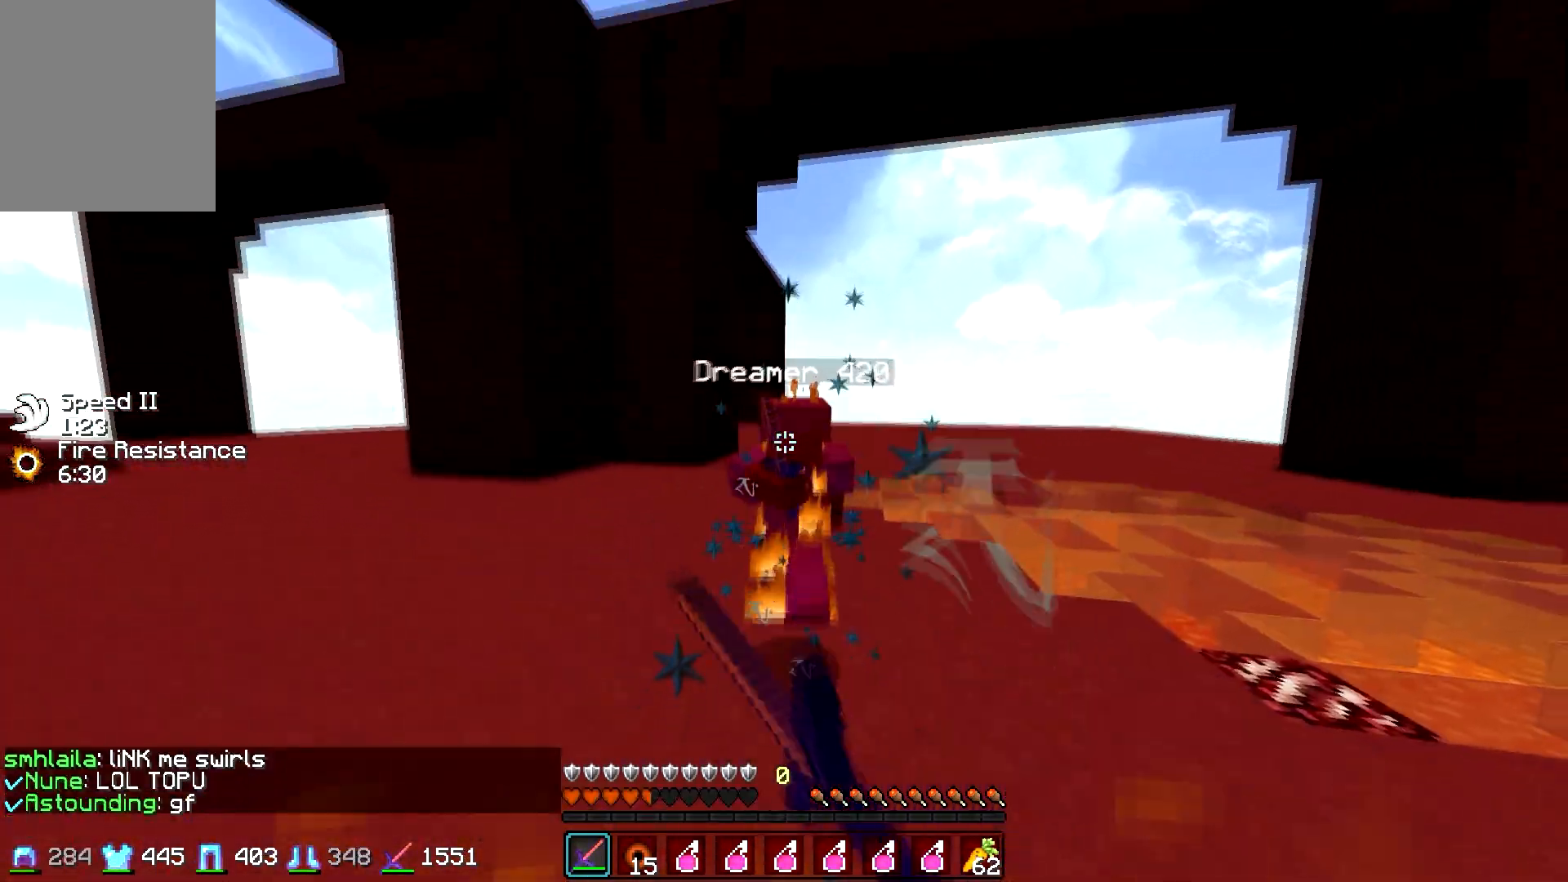
{"keys": ["w"], "mouse": ["left"], "events": [[117, "mouse_left", "up"], [150, "mouse_left", "down"], [267, "mouse_left", "up"], [300, "mouse_left", "down"], [400, "mouse_left", "up"], [450, "mouse_left", "down"], [450, "mouse_right", "down"], [500, "mouse_right", "up"]]}
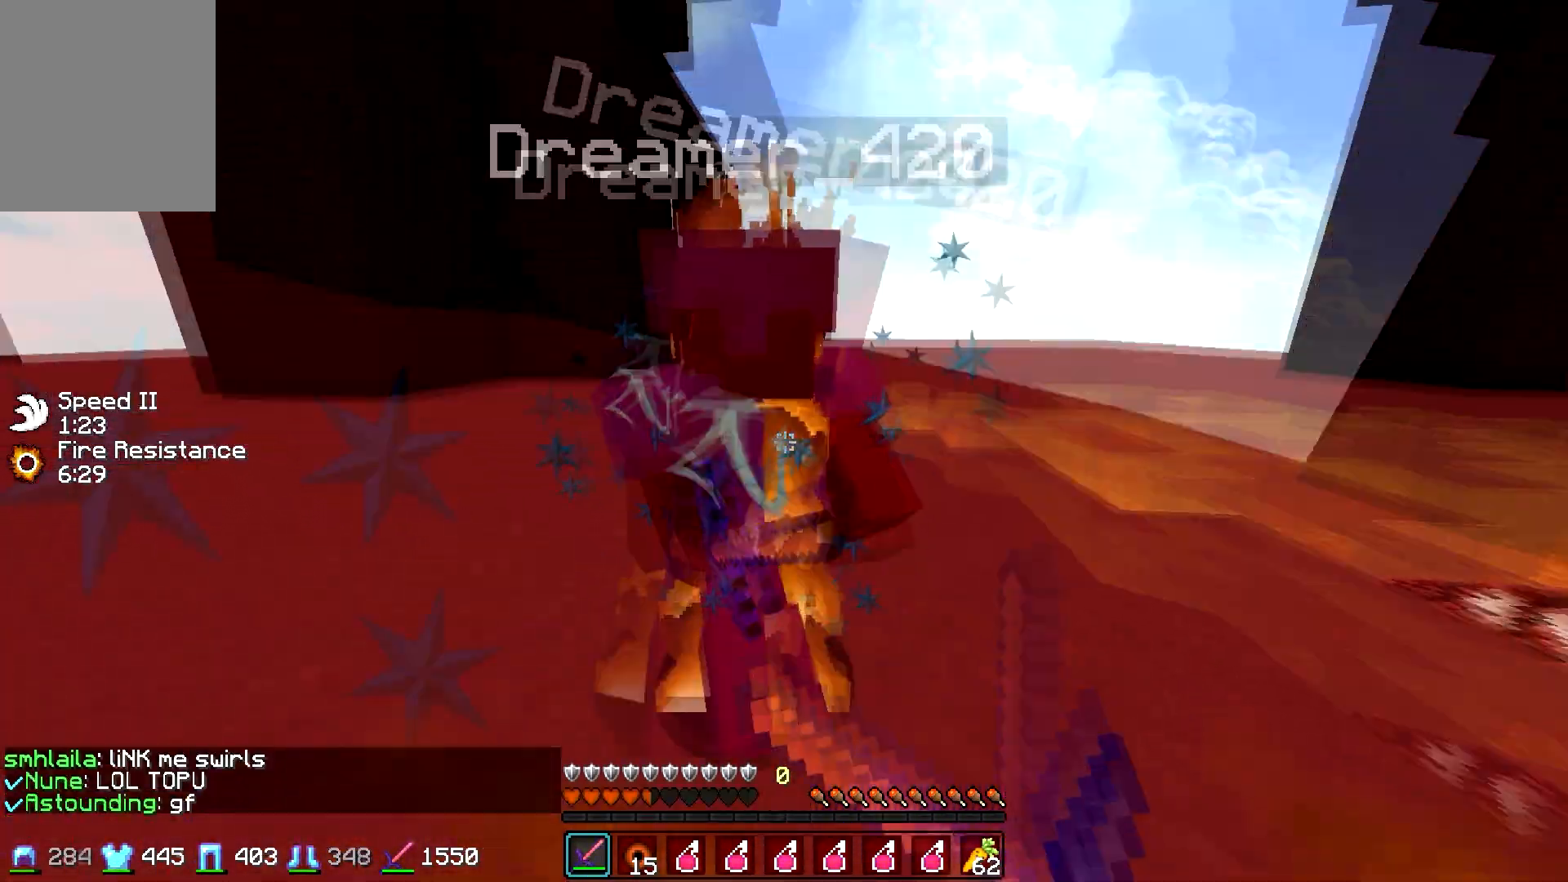
{"keys": ["w"], "mouse": ["left", "right"], "events": [[67, "mouse_left", "up"], [100, "mouse_left", "down"], [150, "mouse_right", "down"], [200, "mouse_left", "up"], [217, "mouse_right", "up"], [317, "mouse_left", "down"], [317, "mouse_right", "down"], [367, "mouse_right", "up"], [417, "mouse_left", "up"], [450, "mouse_left", "down"], [450, "mouse_right", "down"]]}
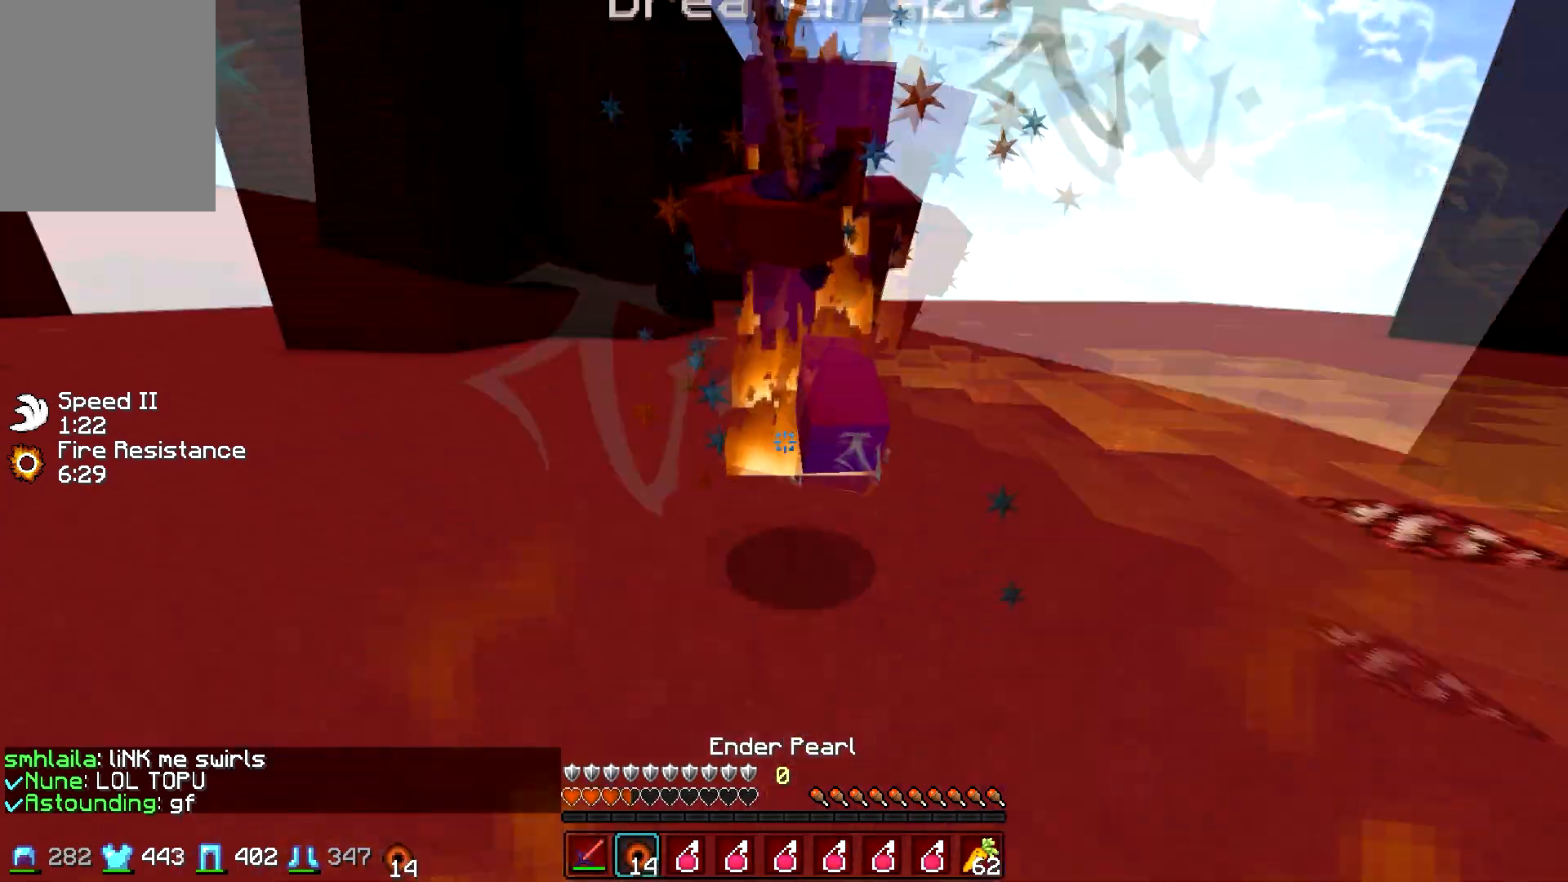
{"keys": ["w"], "mouse": ["left"], "events": [[17, "mouse_right", "up"], [50, "mouse_left", "up"], [117, "mouse_left", "down"], [117, "mouse_right", "down"], [167, "mouse_right", "up"], [217, "mouse_left", "up"], [250, "mouse_left", "down"], [367, "mouse_left", "up"], [400, "mouse_left", "down"]]}
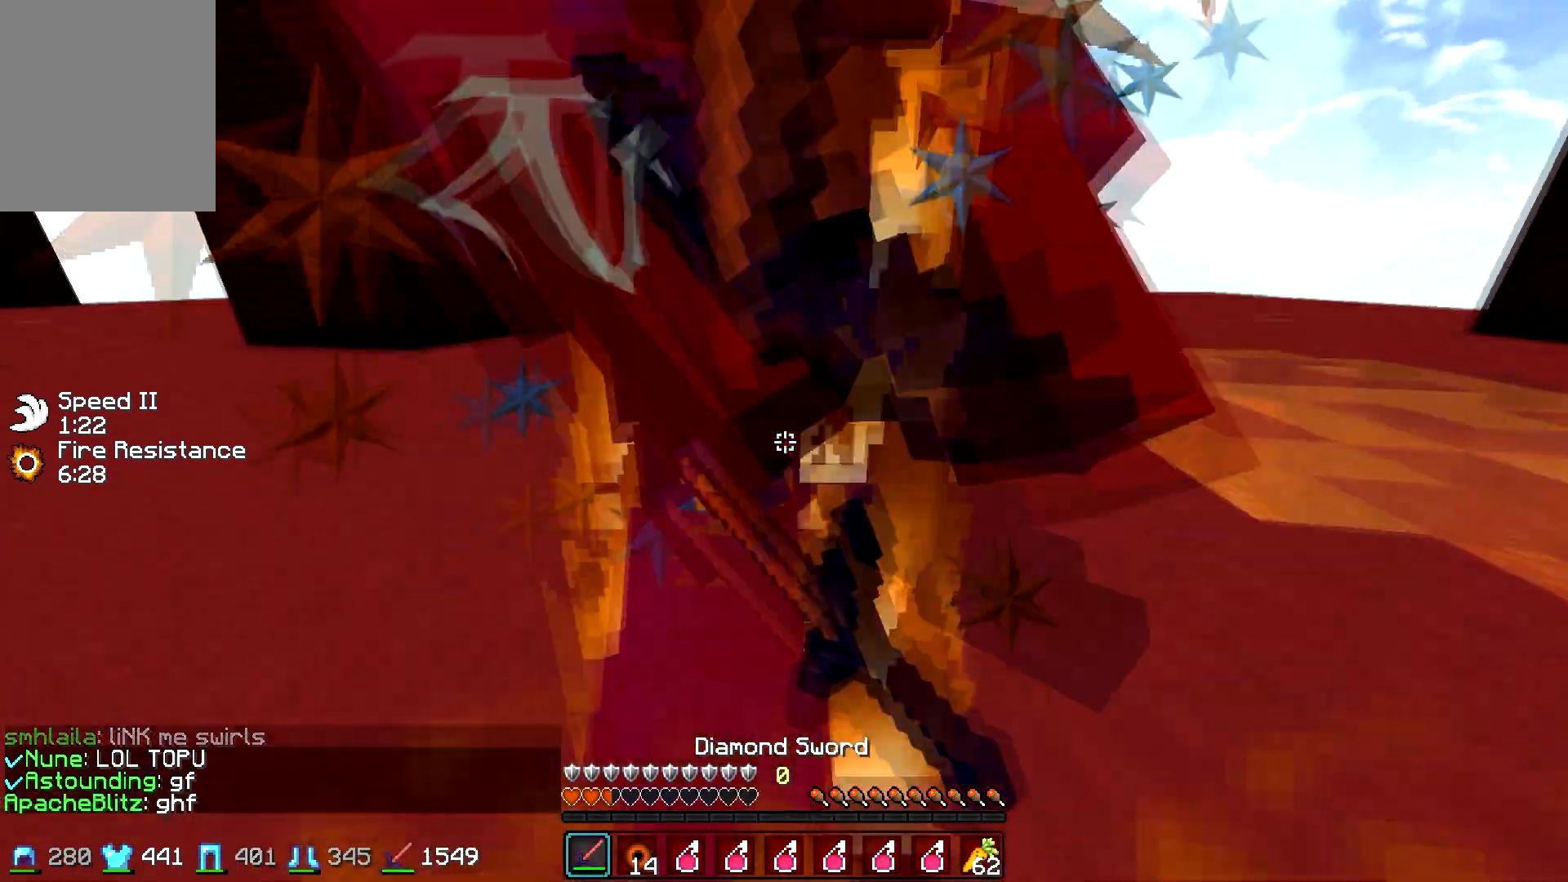
{"keys": ["w"], "mouse": [], "events": [[17, "mouse_left", "up"], [67, "mouse_left", "down"], [117, "mouse_right", "down"], [150, "mouse_left", "up"], [150, "mouse_right", "up"], [250, "d", "down"], [250, "mouse_left", "down"], [350, "mouse_left", "up"], [400, "mouse_left", "down"], [417, "d", "up"], [467, "mouse_right", "down"], [500, "mouse_left", "up"], [500, "mouse_right", "up"]]}
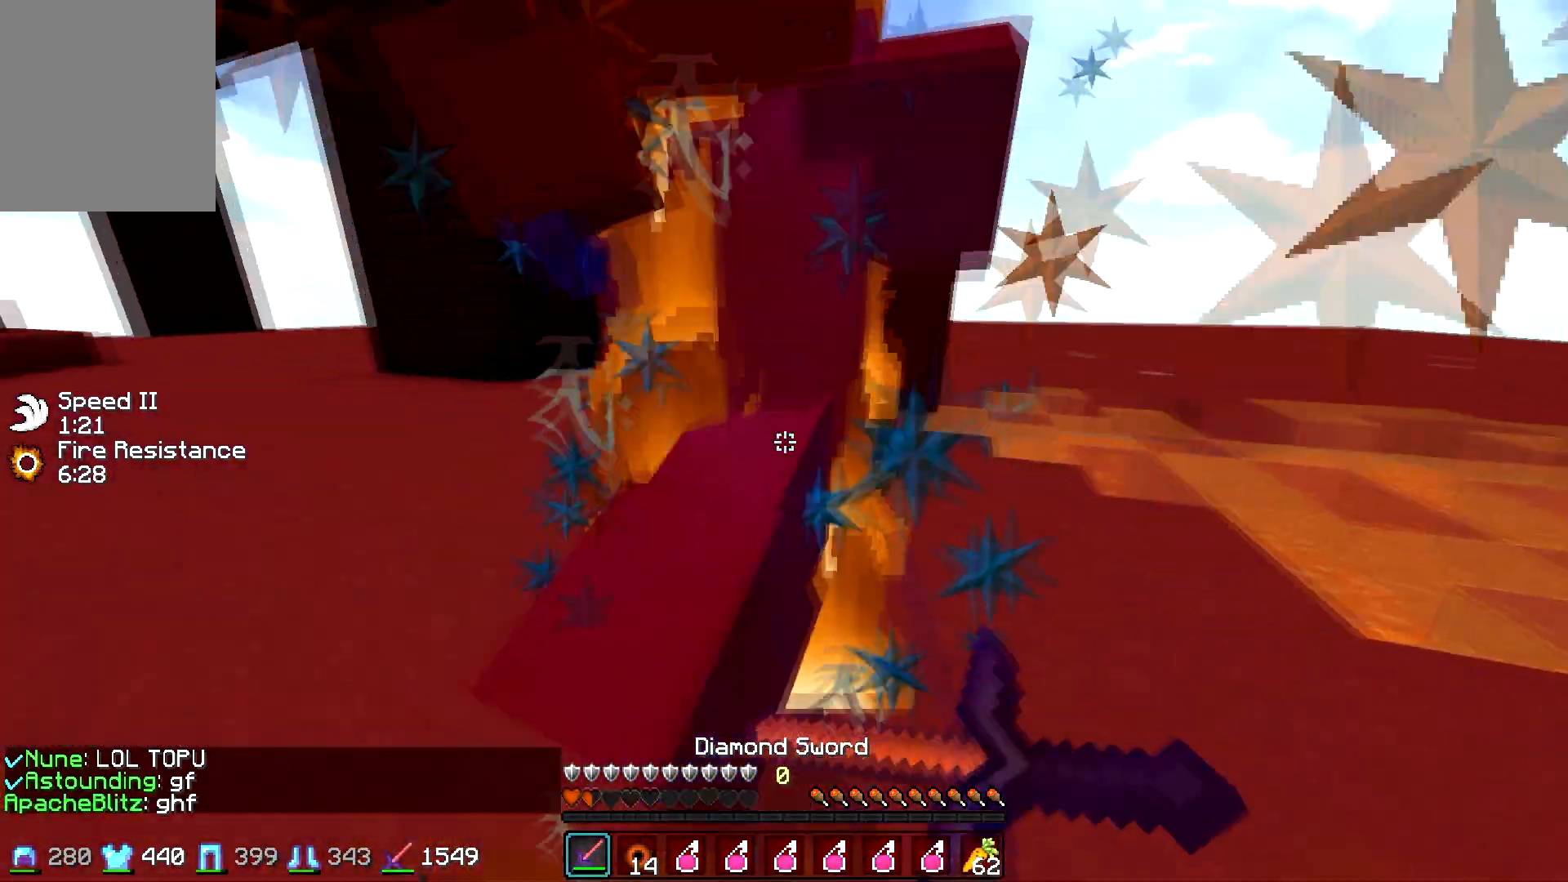
{"keys": ["w"], "mouse": ["left"], "events": [[100, "mouse_left", "down"], [100, "mouse_right", "down"], [167, "mouse_right", "up"], [217, "mouse_left", "up"], [250, "mouse_left", "down"], [367, "mouse_left", "up"], [400, "mouse_left", "down"]]}
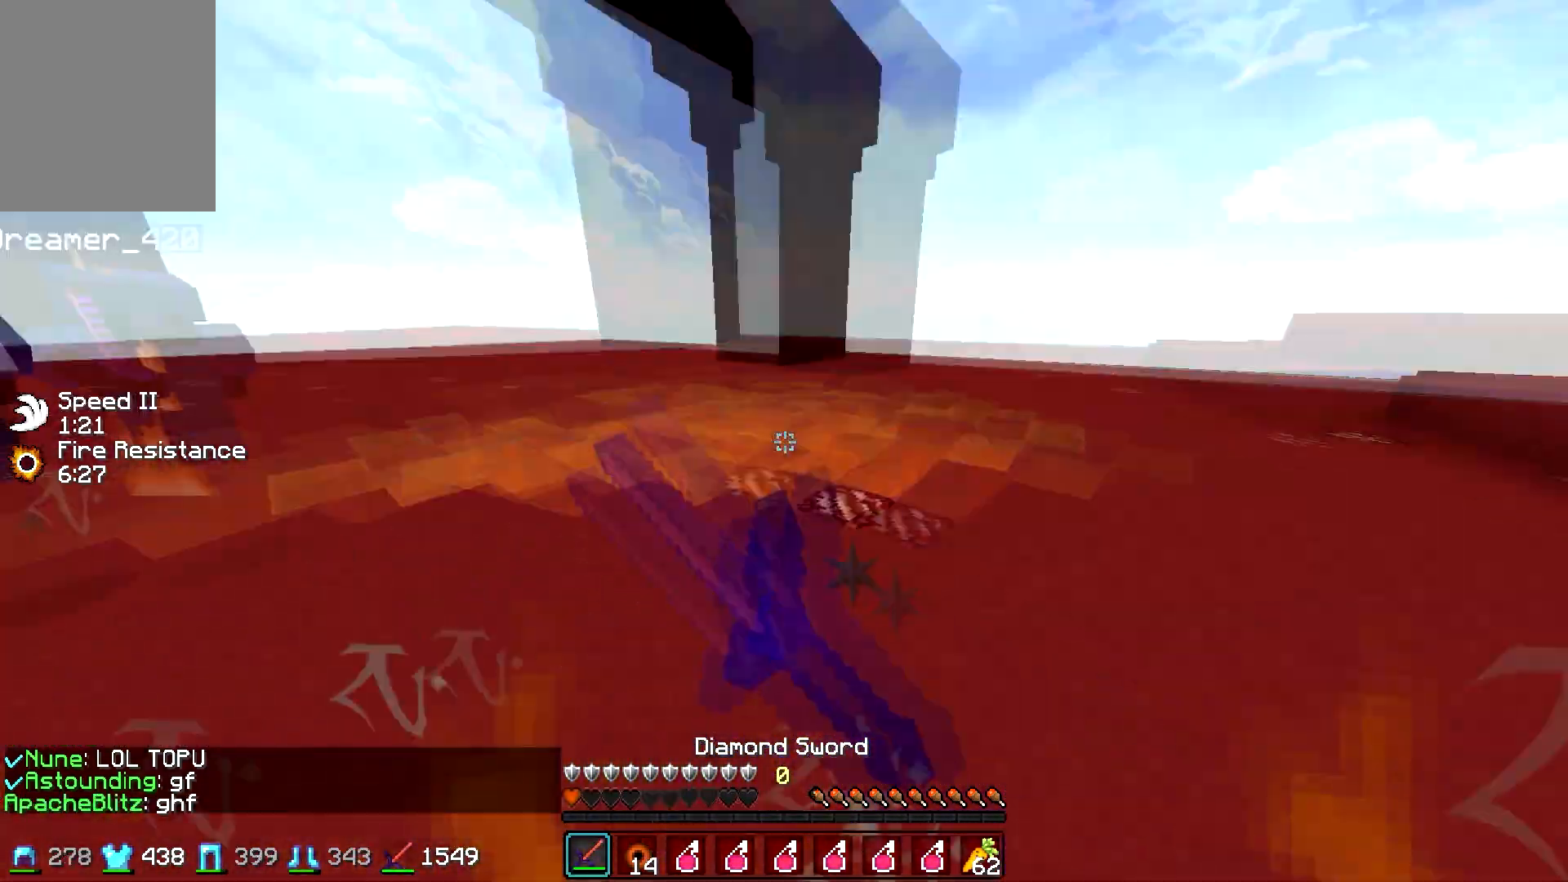
{"keys": ["w"], "mouse": [], "events": [[17, "mouse_left", "up"], [150, "mouse_right", "down"], [367, "mouse_right", "up"]]}
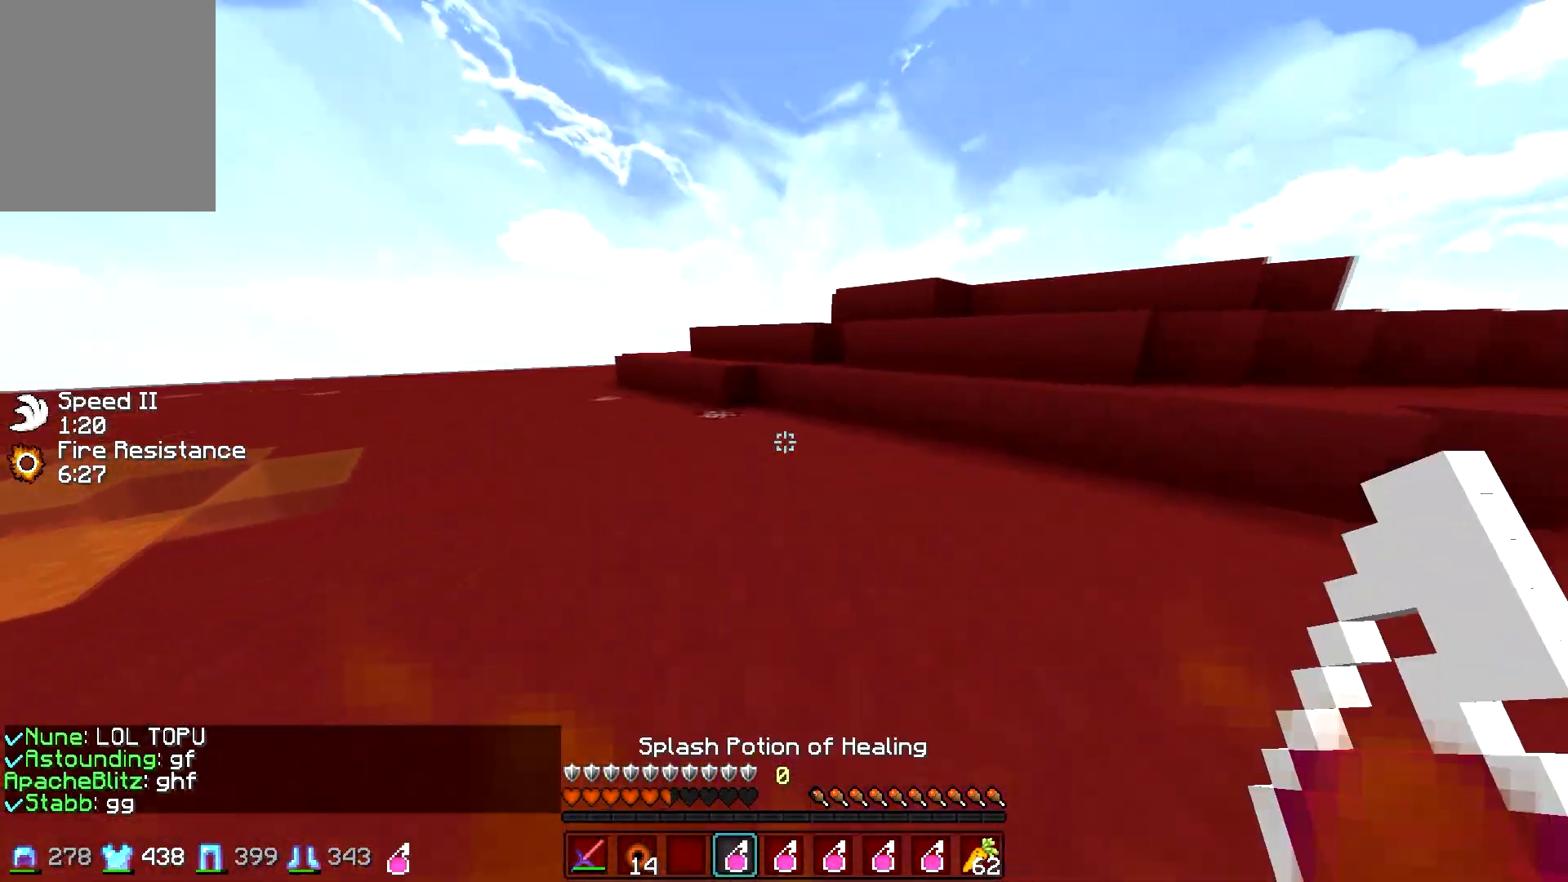
{"keys": ["w"], "mouse": [], "events": []}
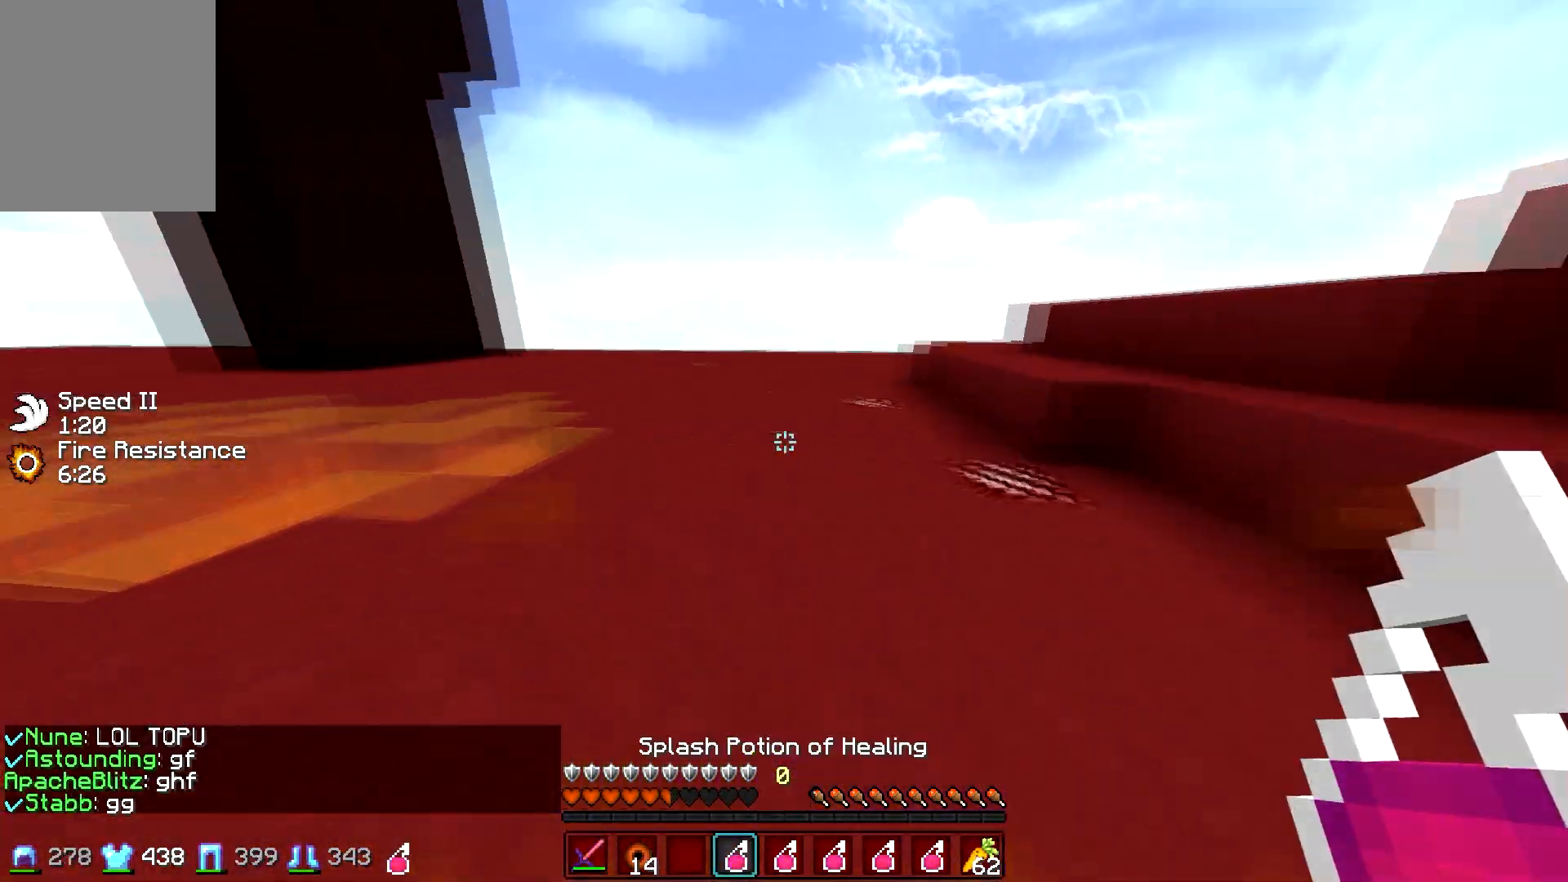
{"keys": ["w"], "mouse": ["right"], "events": [[200, "mouse_right", "down"]]}
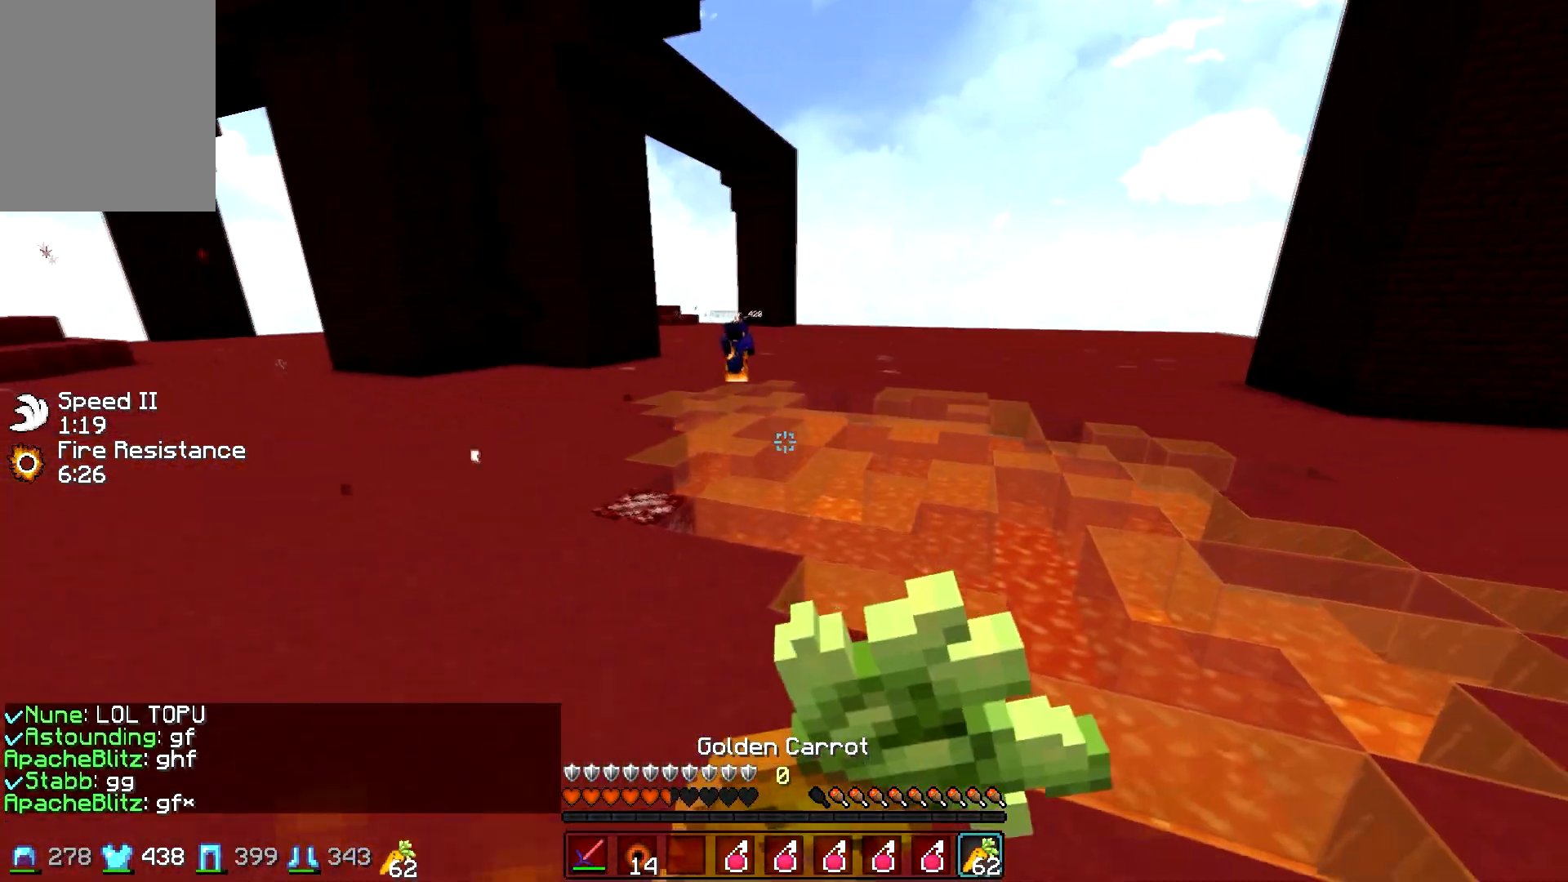
{"keys": ["a", "w"], "mouse": ["right"], "events": [[317, "mouse_left", "down"], [350, "a", "down"], [417, "mouse_left", "up"]]}
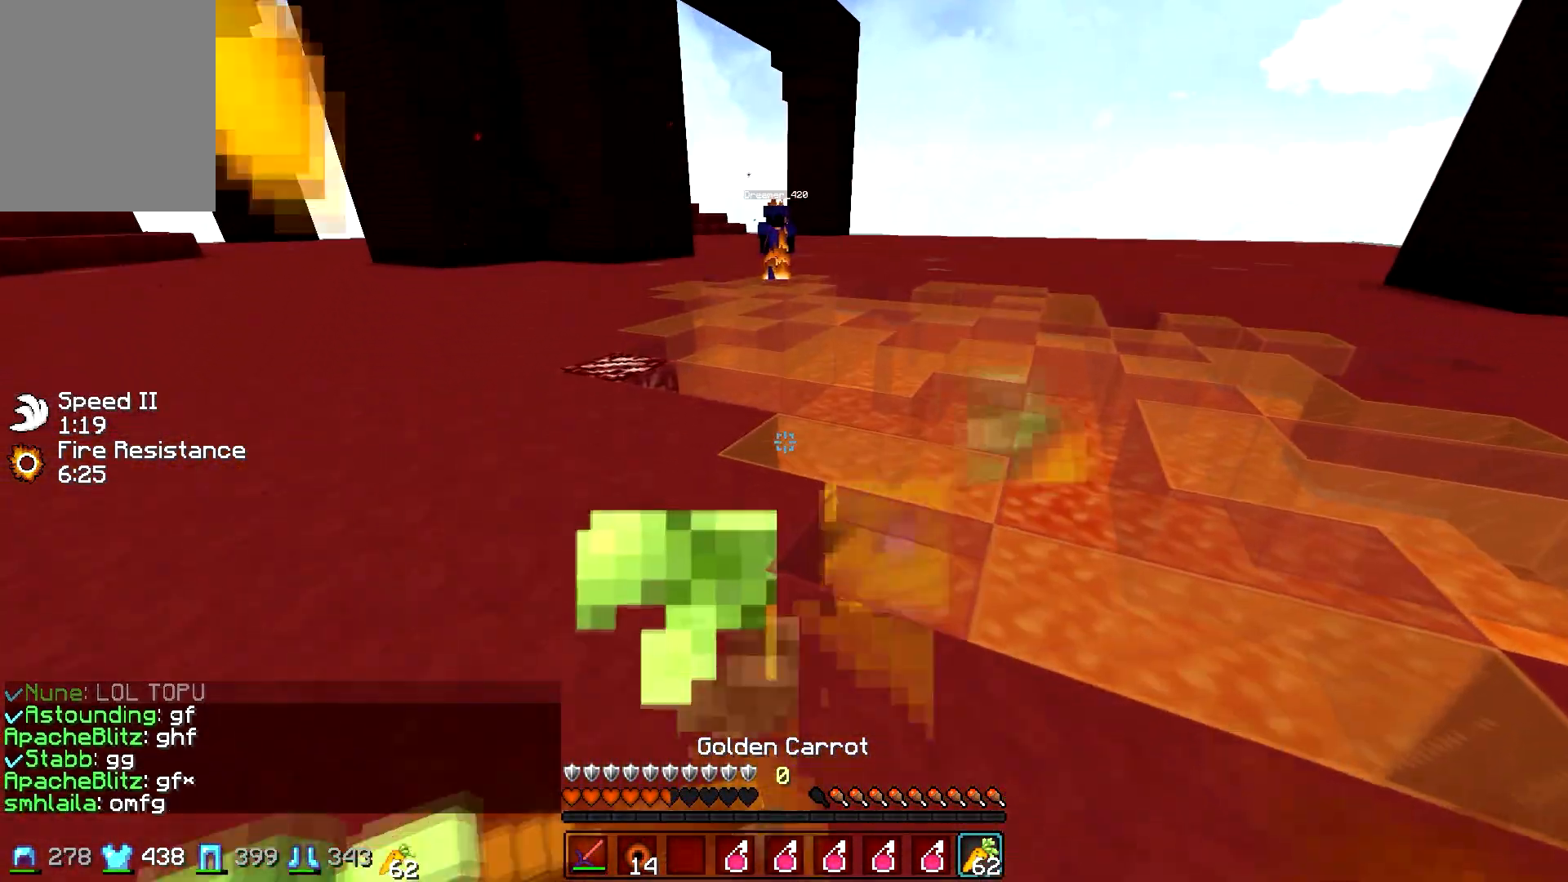
{"keys": ["a", "w"], "mouse": ["right"], "events": []}
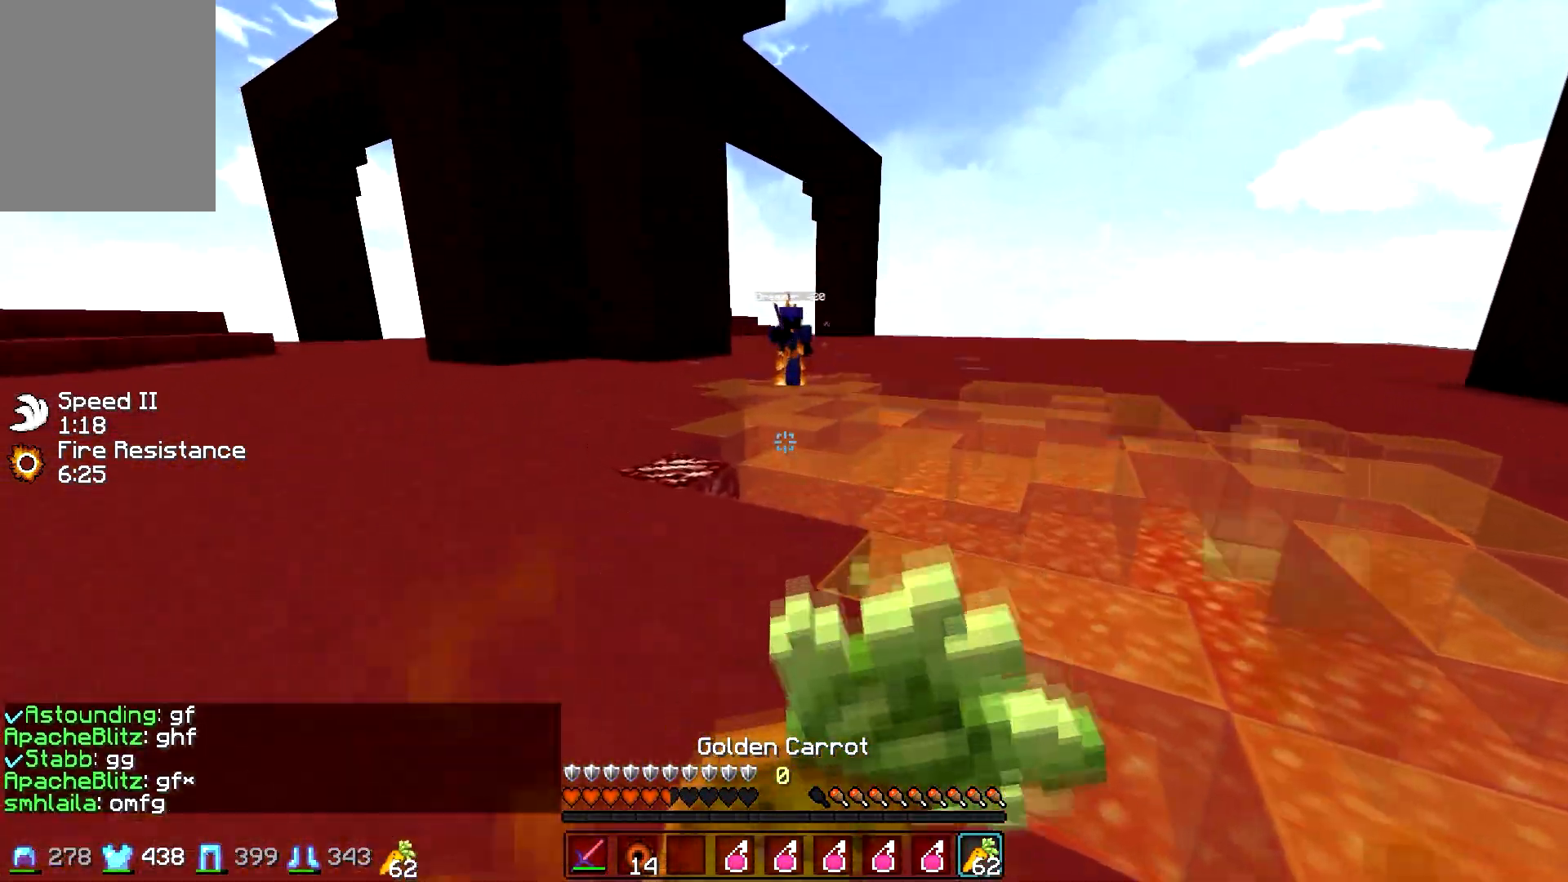
{"keys": ["w"], "mouse": ["right"], "events": [[117, "a", "up"]]}
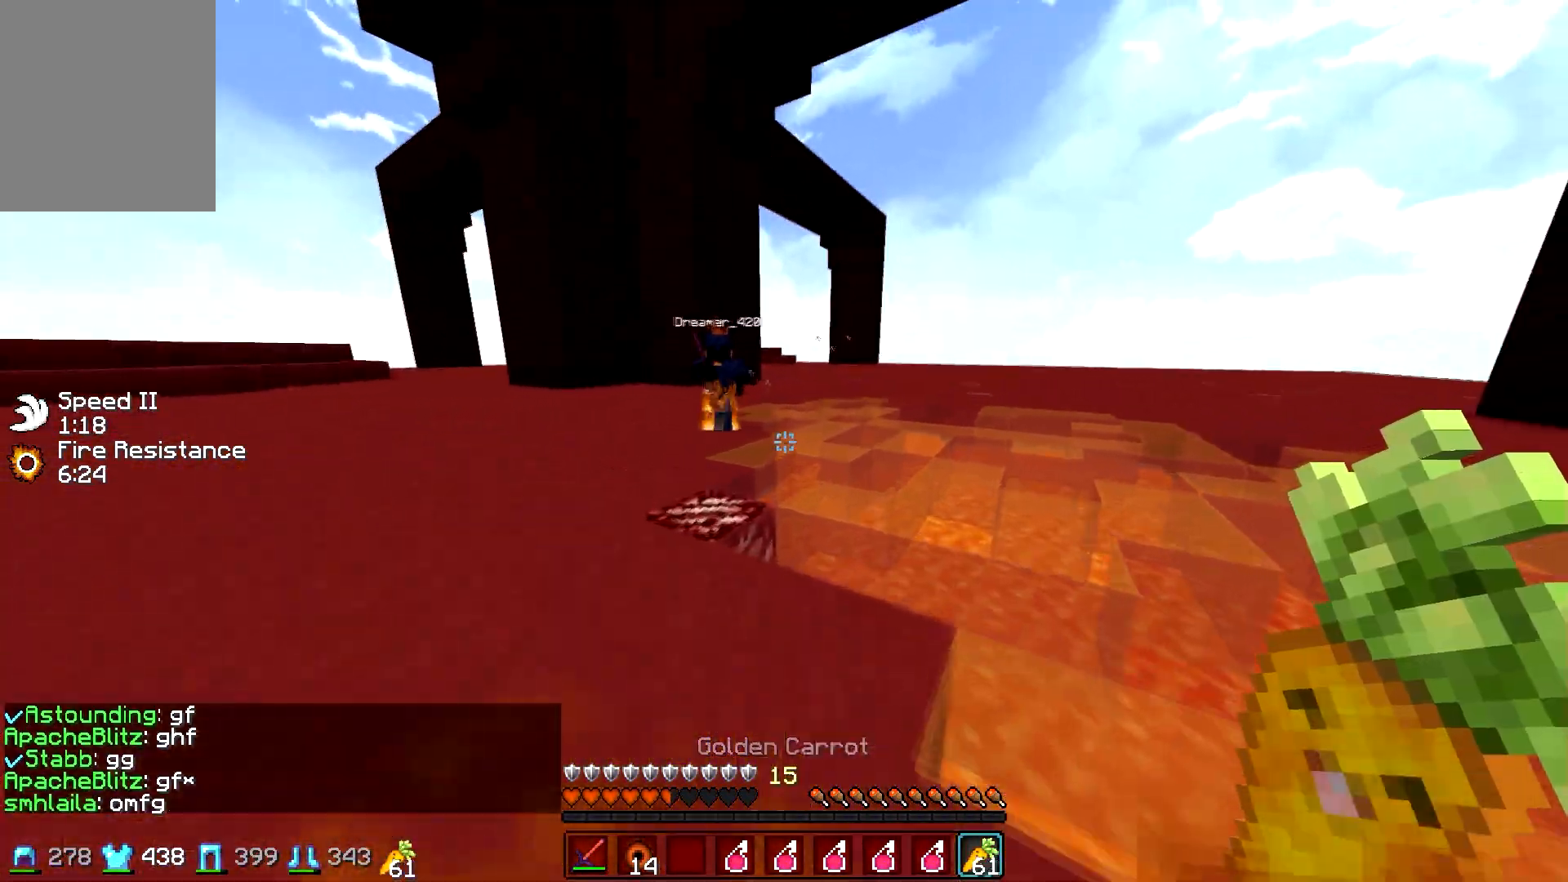
{"keys": ["d", "w"], "mouse": [], "events": [[67, "mouse_right", "up"], [100, "d", "down"]]}
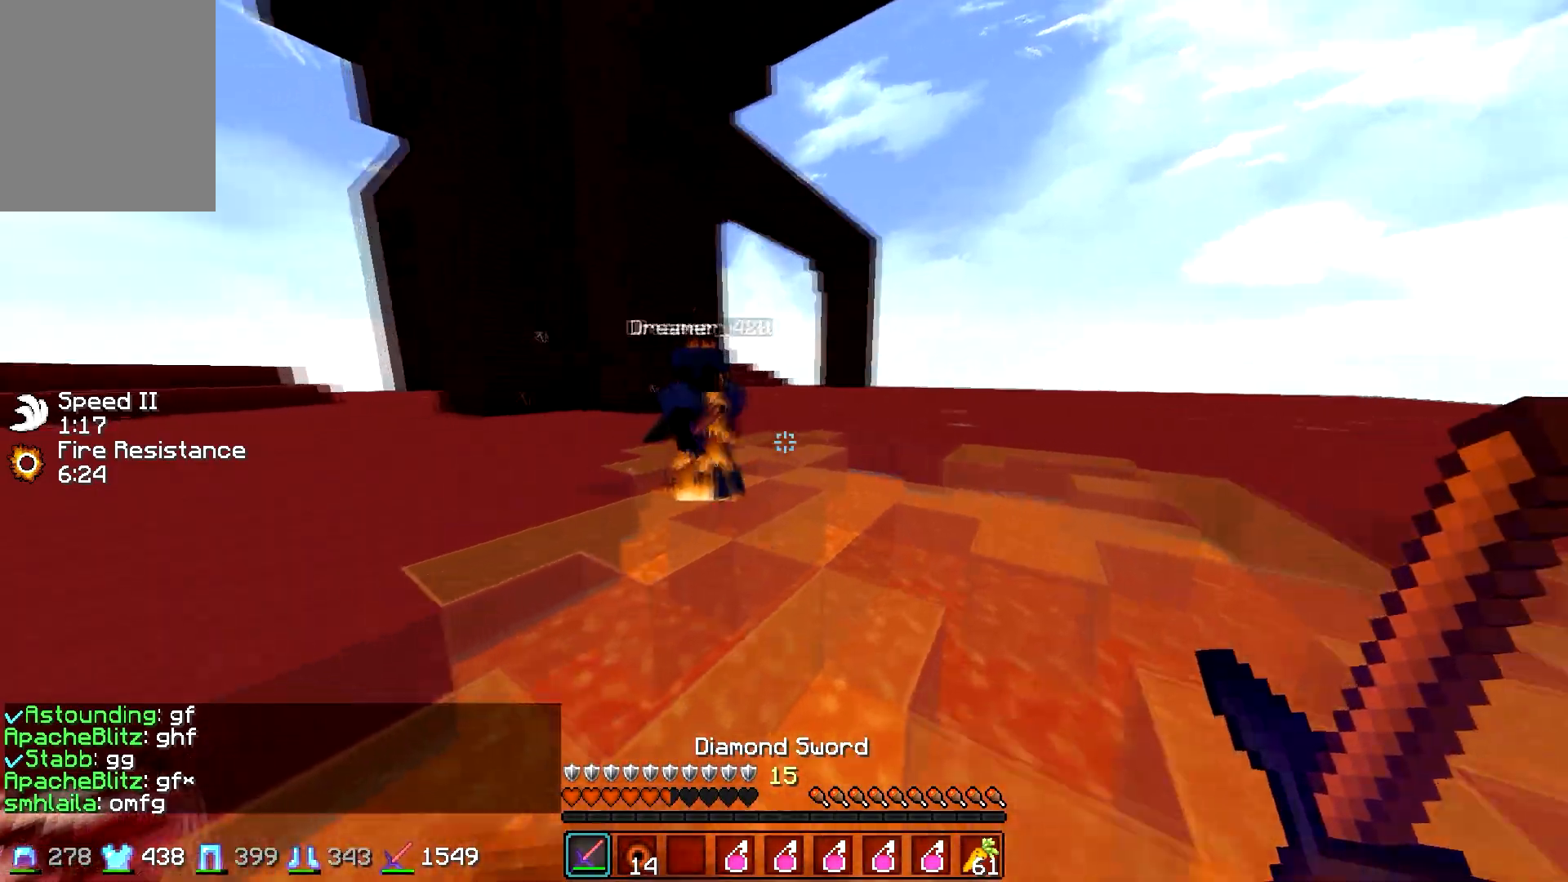
{"keys": ["d", "w"], "mouse": ["left", "right"], "events": [[350, "mouse_left", "down"], [350, "mouse_right", "down"], [417, "mouse_left", "up"], [417, "mouse_right", "up"], [500, "mouse_left", "down"], [500, "mouse_right", "down"]]}
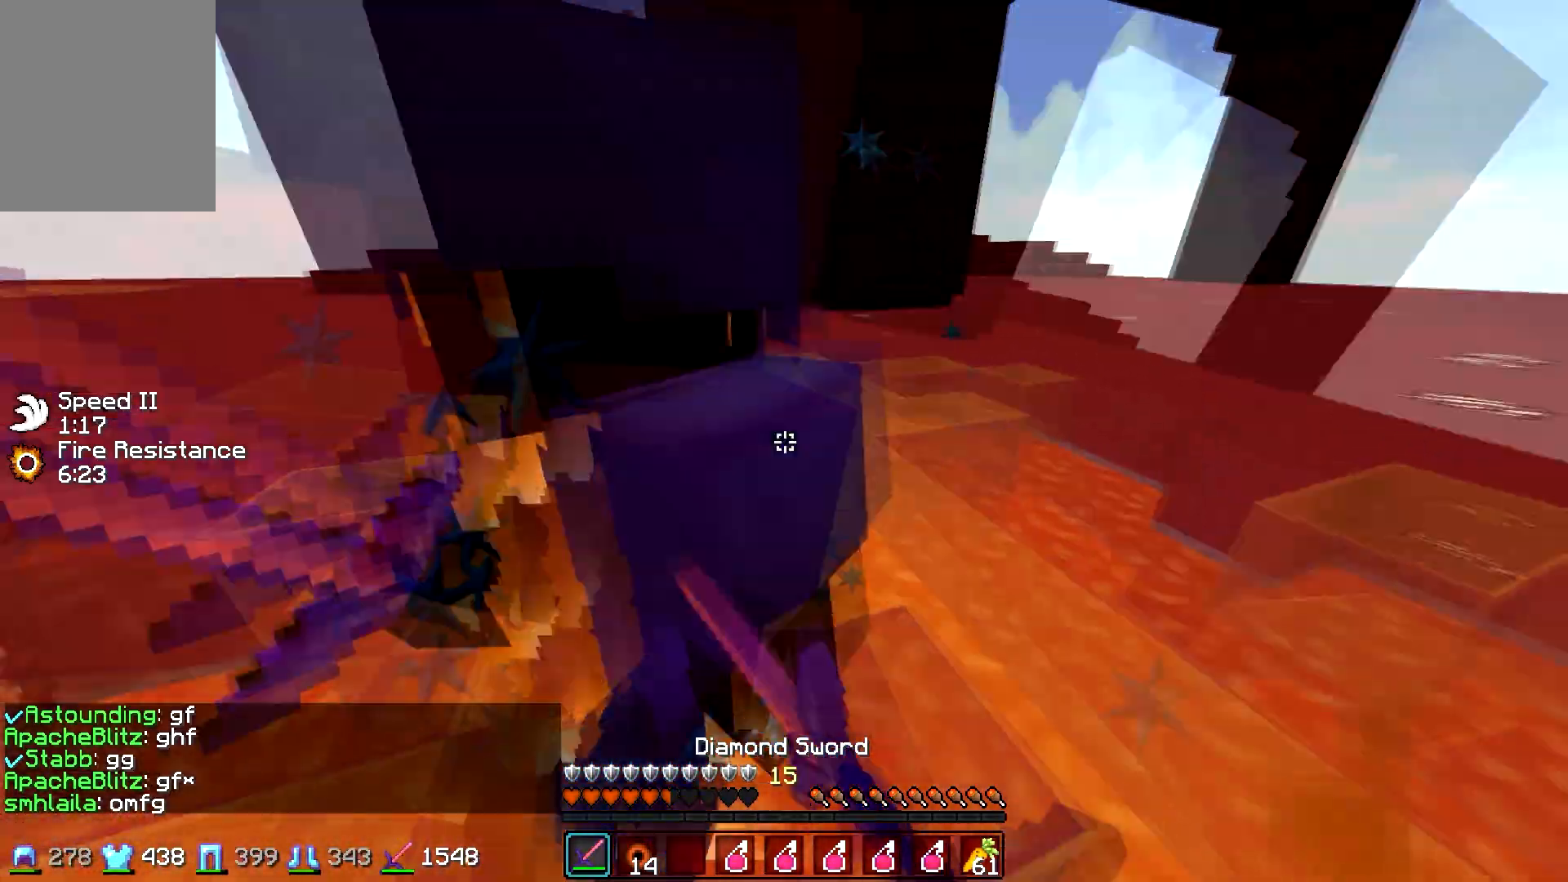
{"keys": ["w"], "mouse": ["left", "right"], "events": [[50, "mouse_right", "up"], [100, "mouse_left", "up"], [150, "mouse_left", "down"], [167, "mouse_right", "down"], [217, "mouse_right", "up"], [250, "mouse_left", "up"], [317, "mouse_left", "down"], [367, "d", "up"], [367, "mouse_right", "down"], [417, "mouse_left", "up"], [417, "mouse_right", "up"], [500, "mouse_left", "down"], [500, "mouse_right", "down"]]}
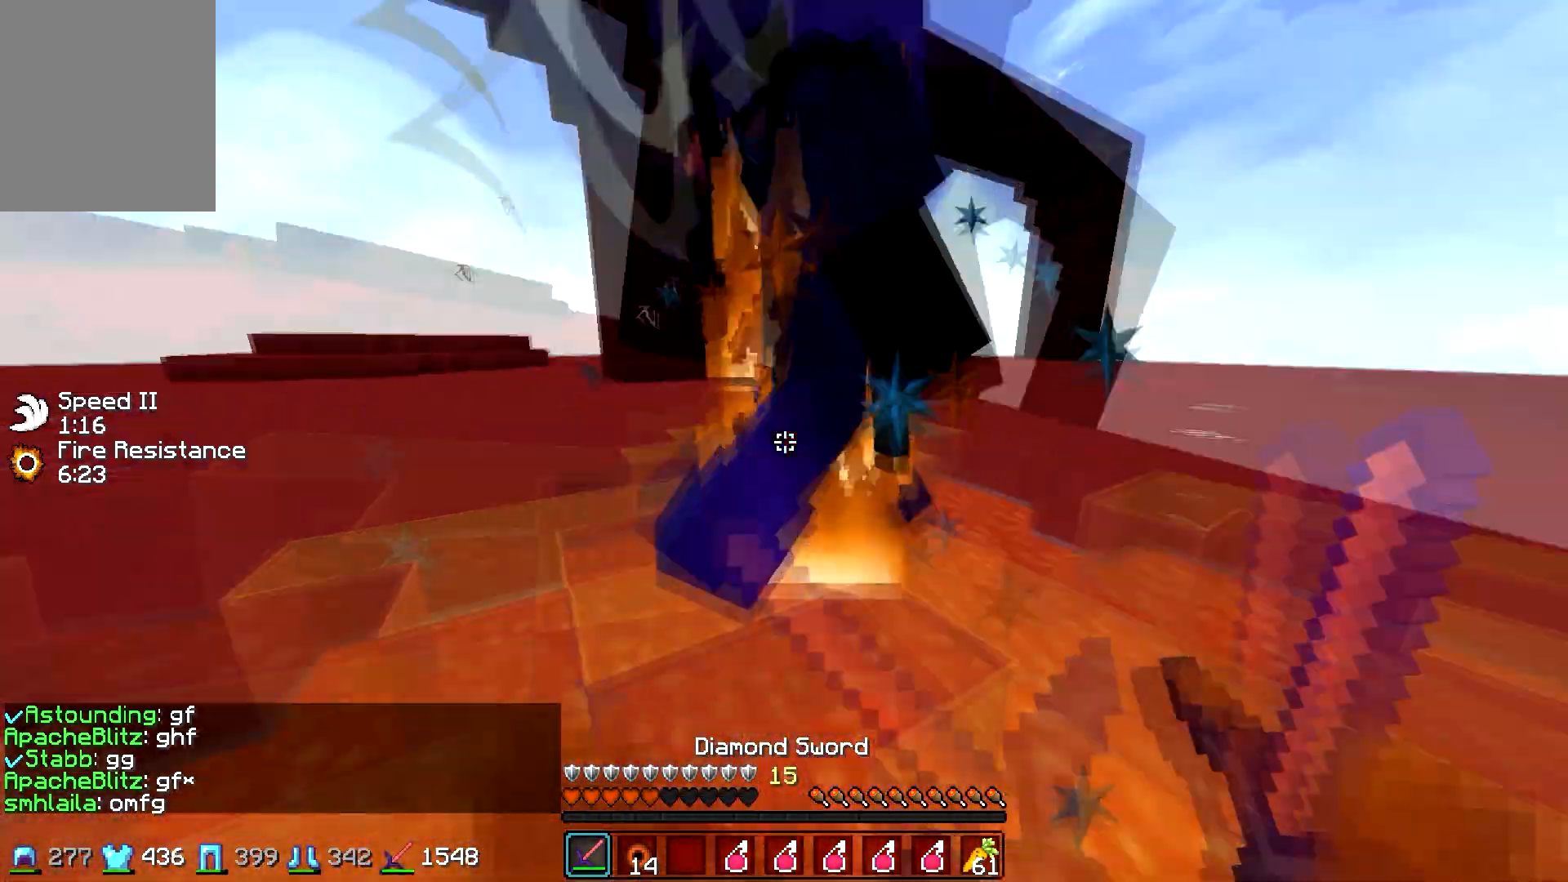
{"keys": ["a", "w"], "mouse": ["left"], "events": [[67, "mouse_right", "up"], [117, "mouse_left", "up"], [150, "mouse_left", "down"], [167, "w", "up"], [200, "a", "down"], [200, "w", "down"], [267, "mouse_left", "up"], [300, "mouse_left", "down"], [417, "mouse_left", "up"], [450, "mouse_left", "down"]]}
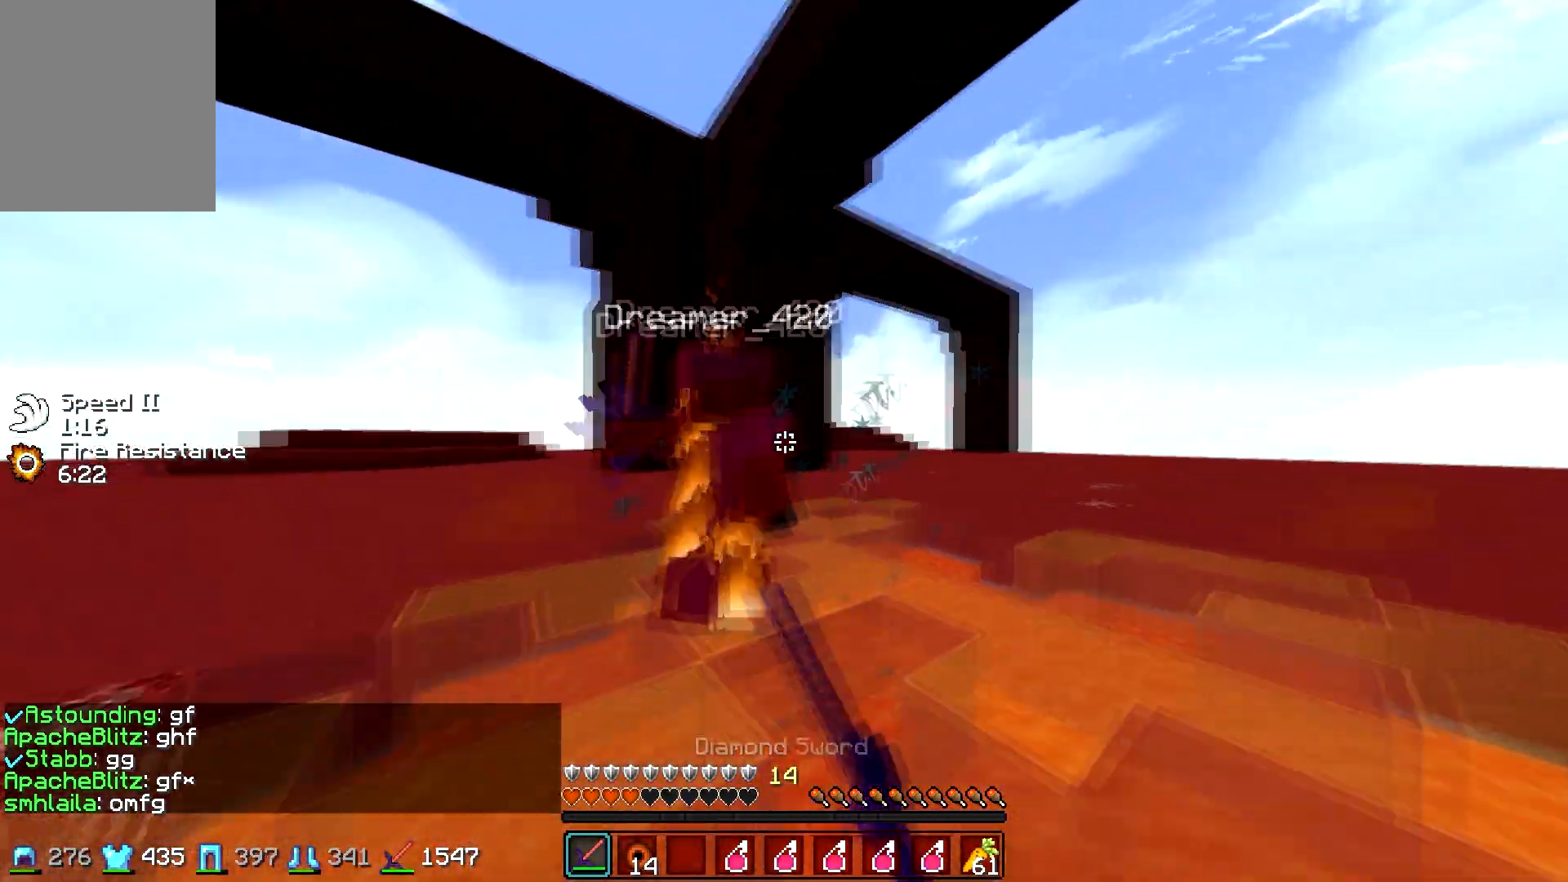
{"keys": ["d", "w"], "mouse": [], "events": [[67, "mouse_left", "up"], [100, "mouse_left", "down"], [100, "mouse_right", "down"], [167, "mouse_right", "up"], [217, "a", "up"], [250, "mouse_right", "down"], [300, "d", "down"], [317, "mouse_left", "up"], [317, "mouse_right", "up"], [400, "mouse_left", "down"], [500, "mouse_left", "up"]]}
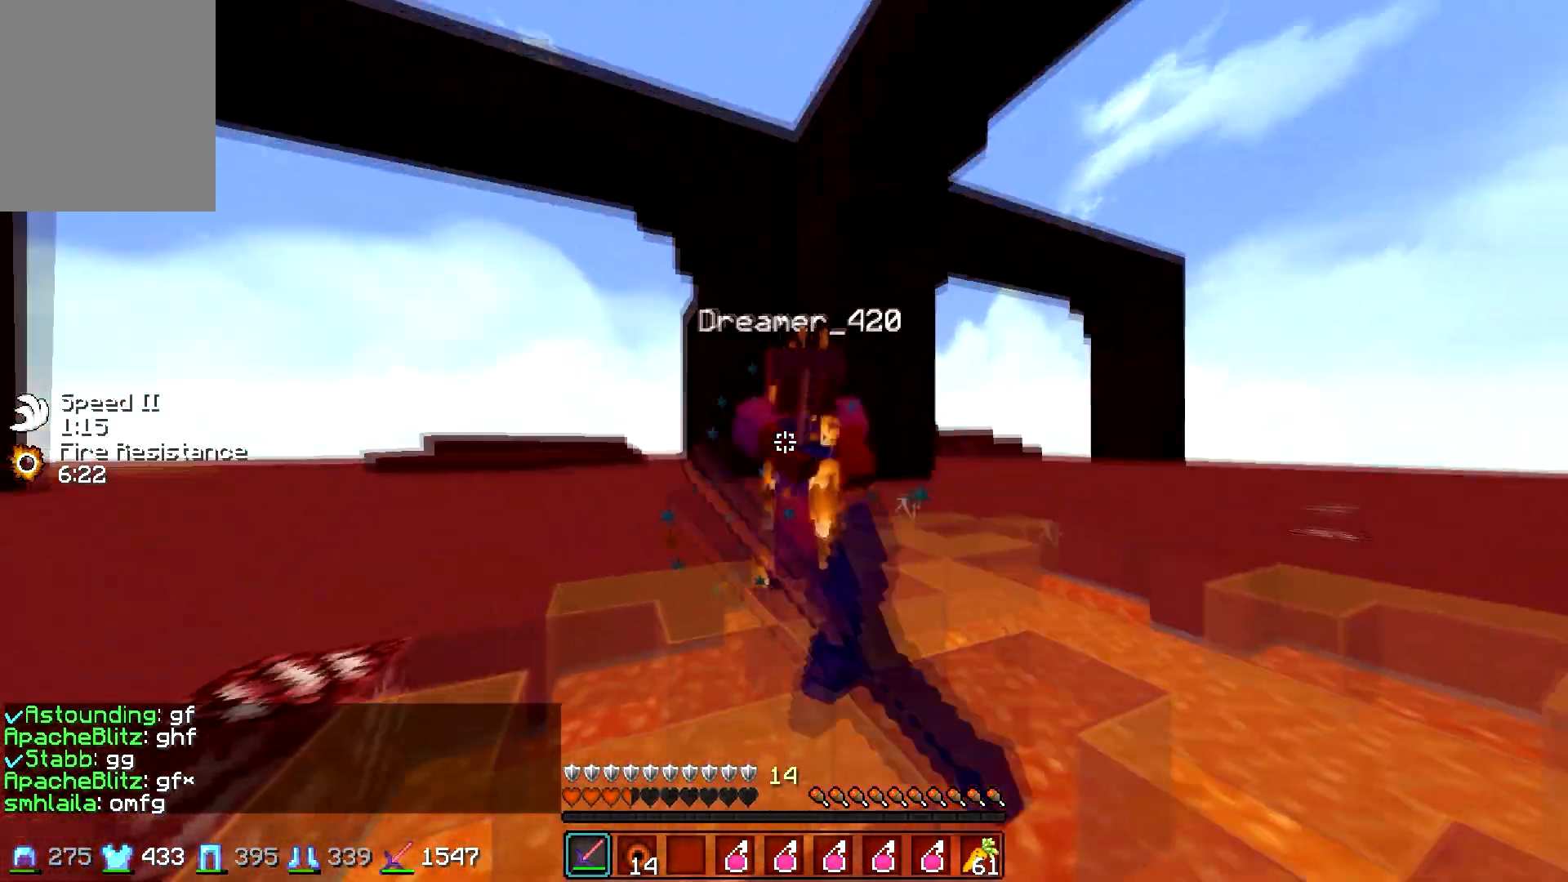
{"keys": ["a", "w"], "mouse": ["left"], "events": [[50, "mouse_left", "down"], [150, "mouse_left", "up"], [200, "mouse_left", "down"], [200, "mouse_right", "down"], [300, "a", "down"], [300, "d", "up"], [317, "mouse_left", "up"], [317, "mouse_right", "up"], [367, "mouse_left", "down"], [367, "mouse_right", "down"], [450, "mouse_left", "up"], [467, "mouse_right", "up"], [500, "mouse_left", "down"]]}